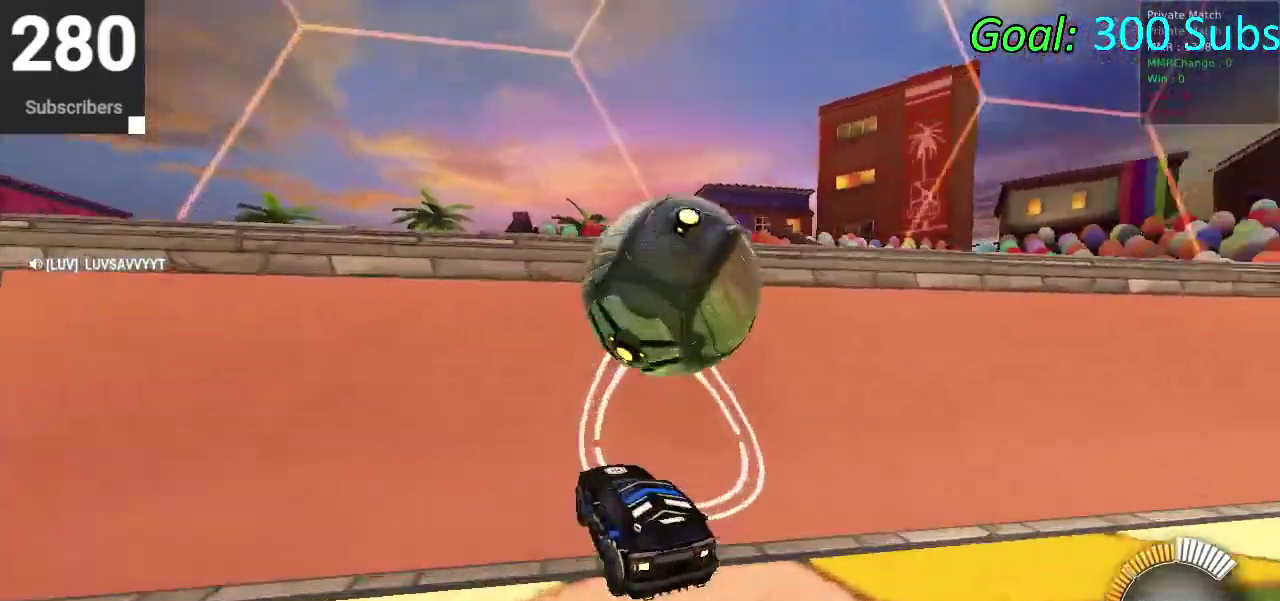
Gameplay with a controller (PlayStation layout); each line is a JSON object with the inputs held at the frame after it. "events" lists button and stick changes between this image and that frame as [ms after this image, input, new state], when the widget could be followed in between. Not read: L1 R1.
{"buttons": ["R2"], "left_stick": "center", "right_stick": "center", "events": [[250, "L2", "down"], [267, "CIRCLE", "up"], [300, "R2", "up"], [367, "left_stick", "center"], [400, "R2", "down"], [417, "L2", "up"]]}
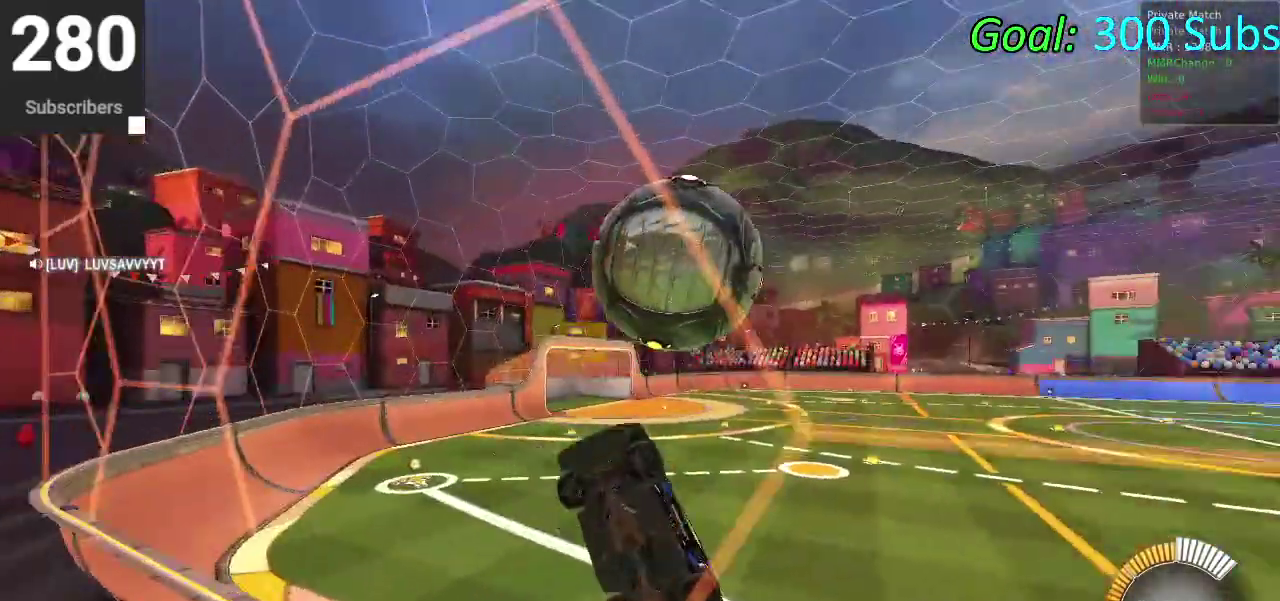
{"buttons": [], "left_stick": "down", "right_stick": "center", "events": [[50, "CROSS", "down"], [117, "left_stick", "down"], [133, "R2", "up"], [267, "CROSS", "up"]]}
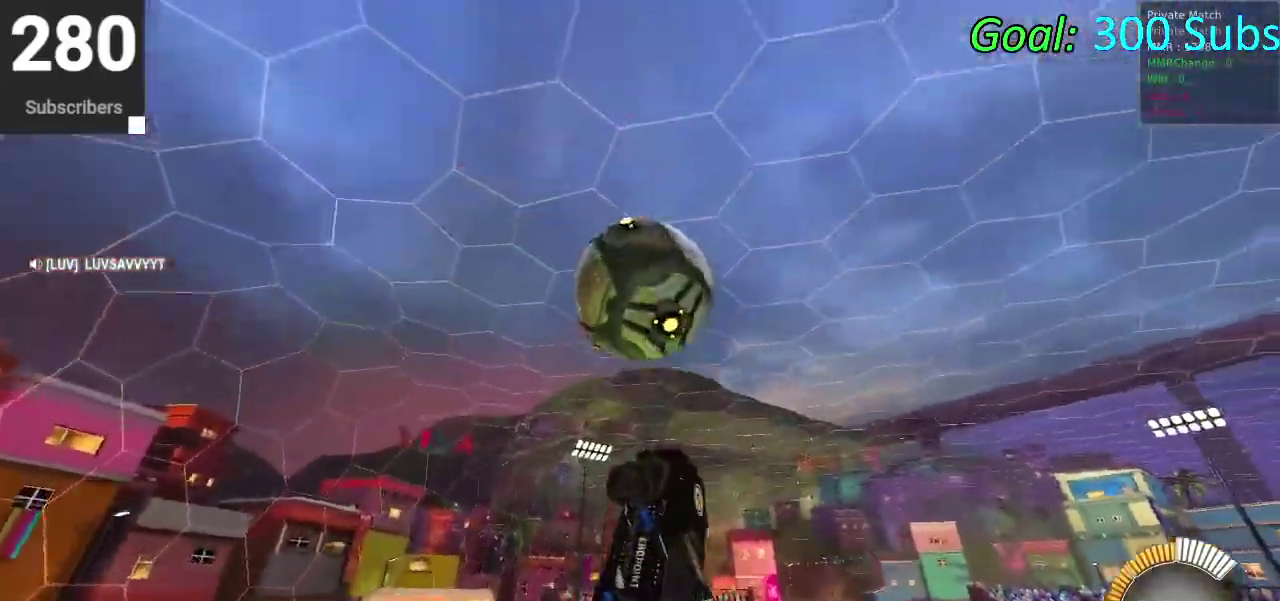
{"buttons": ["CIRCLE"], "left_stick": "center", "right_stick": "center", "events": [[33, "CIRCLE", "down"], [33, "left_stick", "down-left"], [167, "CIRCLE", "up"], [250, "CIRCLE", "down"], [300, "left_stick", "up-right"], [367, "CIRCLE", "up"], [417, "CIRCLE", "down"], [433, "left_stick", "down"], [500, "left_stick", "center"]]}
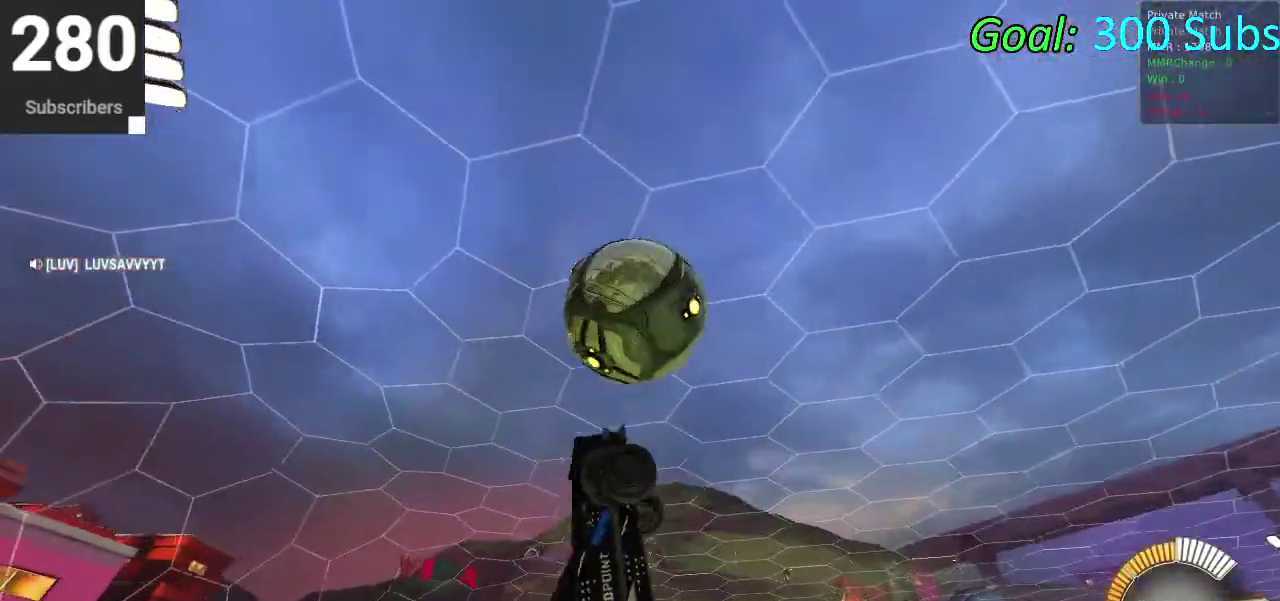
{"buttons": [], "left_stick": "down-left", "right_stick": "center", "events": [[83, "left_stick", "down-left"], [133, "left_stick", "up-right"], [200, "left_stick", "down-left"], [367, "CIRCLE", "up"]]}
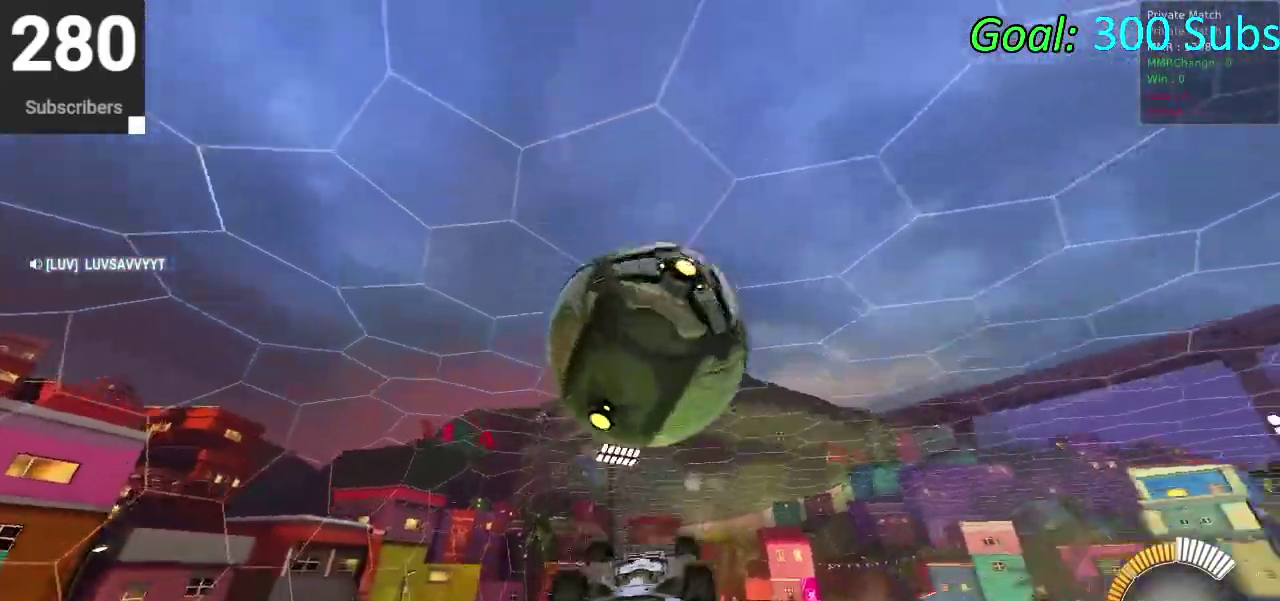
{"buttons": [], "left_stick": "up-left", "right_stick": "center", "events": [[267, "left_stick", "left"], [450, "left_stick", "up-left"]]}
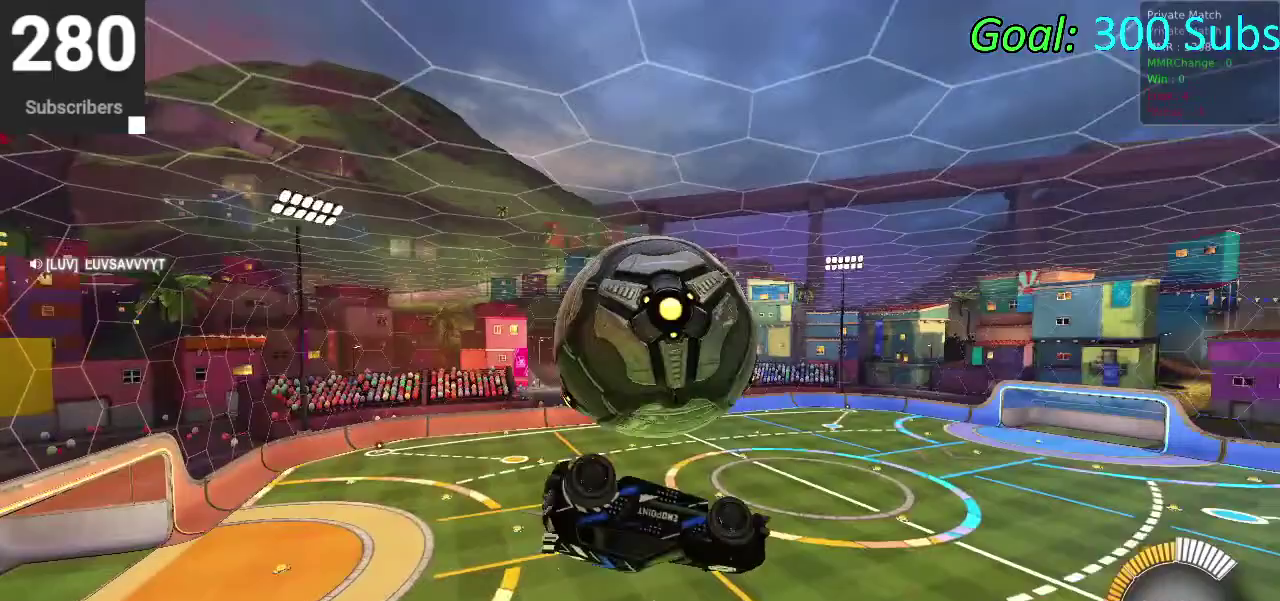
{"buttons": ["CIRCLE"], "left_stick": "down-left", "right_stick": "center", "events": [[167, "left_stick", "up"], [217, "left_stick", "up-left"], [333, "left_stick", "left"], [383, "left_stick", "down-left"], [467, "CIRCLE", "down"]]}
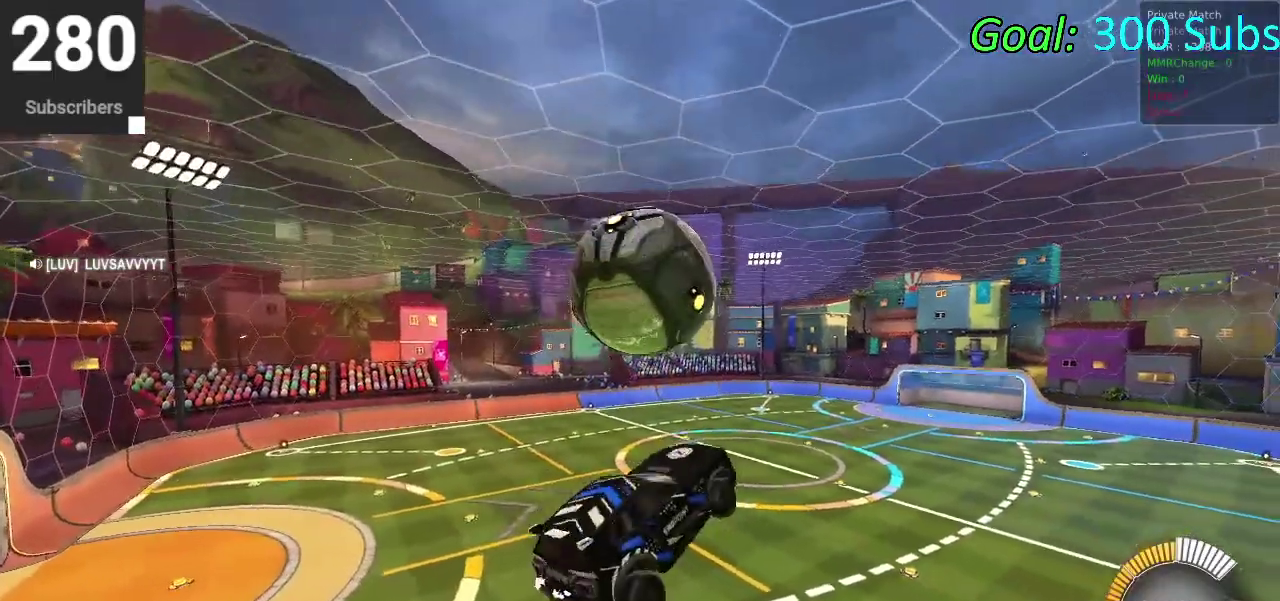
{"buttons": ["CIRCLE", "R2"], "left_stick": "center", "right_stick": "center", "events": [[350, "R2", "down"], [350, "left_stick", "center"]]}
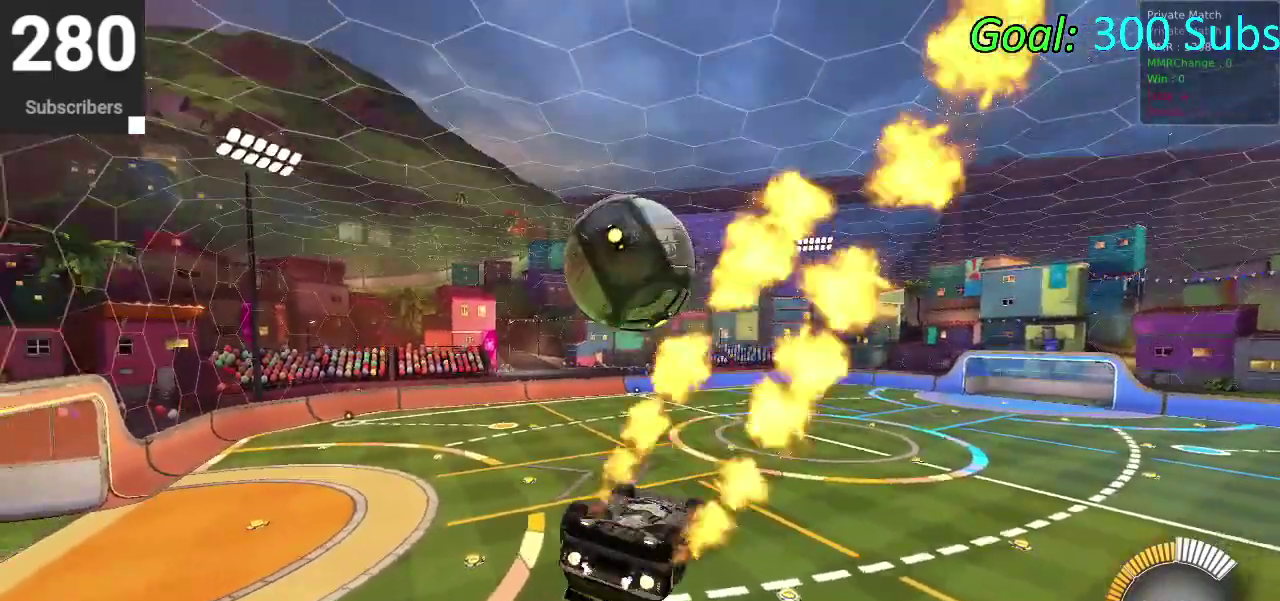
{"buttons": ["CROSS", "CIRCLE", "R2"], "left_stick": "down-left", "right_stick": "center"}
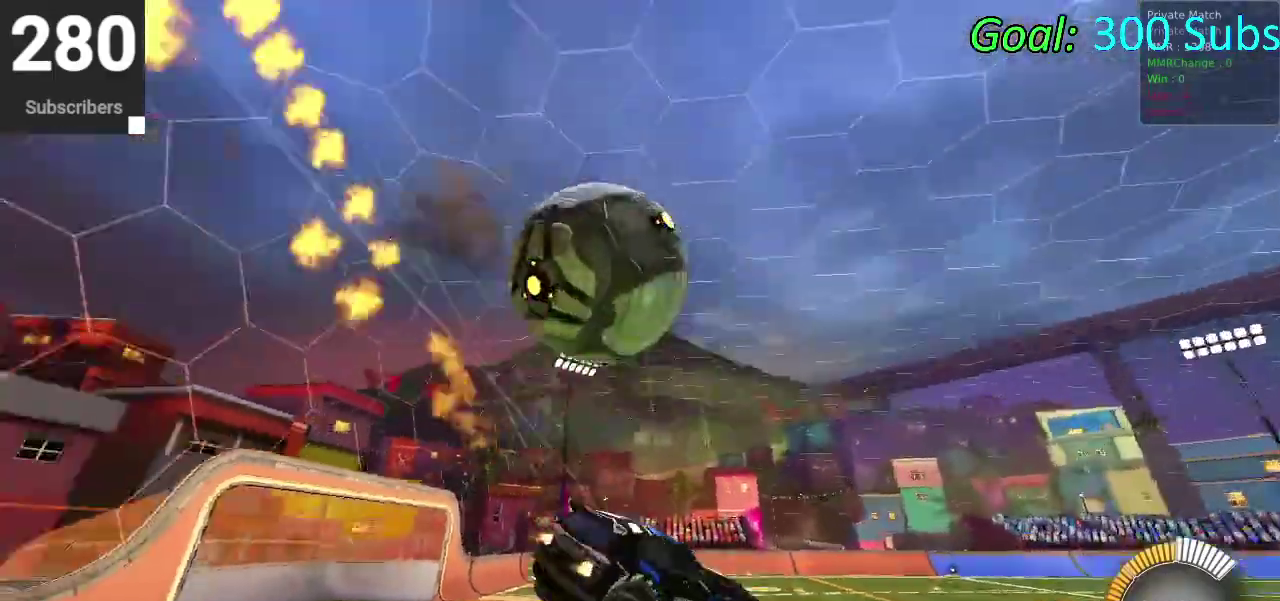
{"buttons": ["CIRCLE", "R2"], "left_stick": "down", "right_stick": "center"}
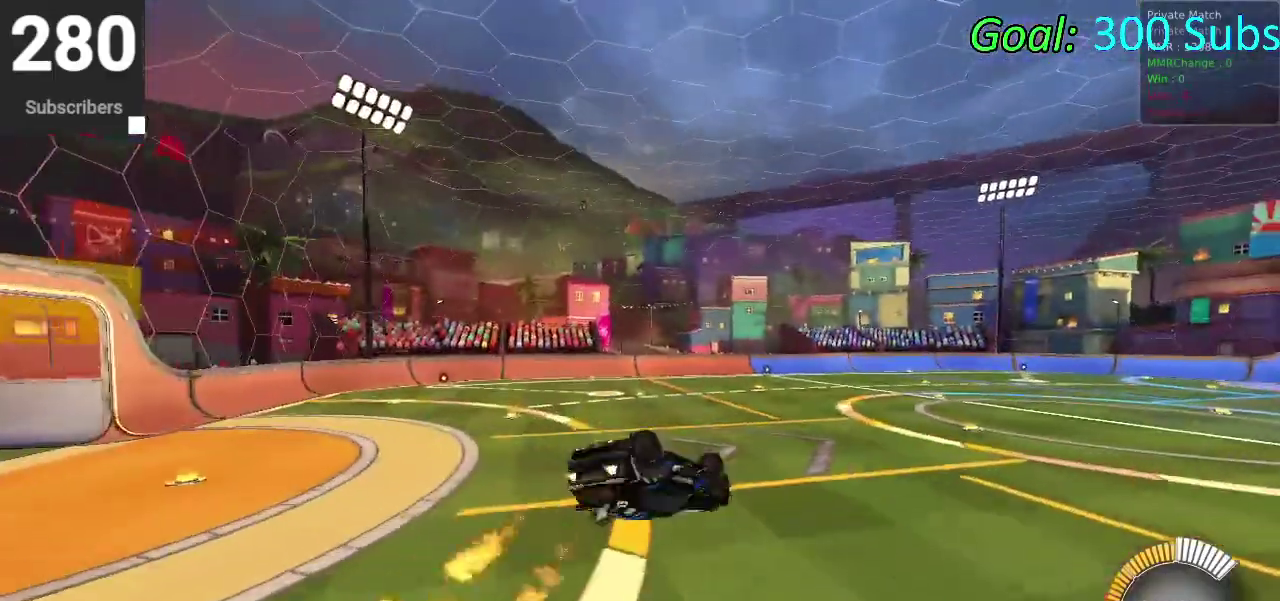
{"buttons": ["CIRCLE", "R2"], "left_stick": "center", "right_stick": "center", "events": [[50, "left_stick", "center"], [150, "left_stick", "down-left"], [200, "left_stick", "up-right"], [317, "left_stick", "down"], [400, "left_stick", "center"]]}
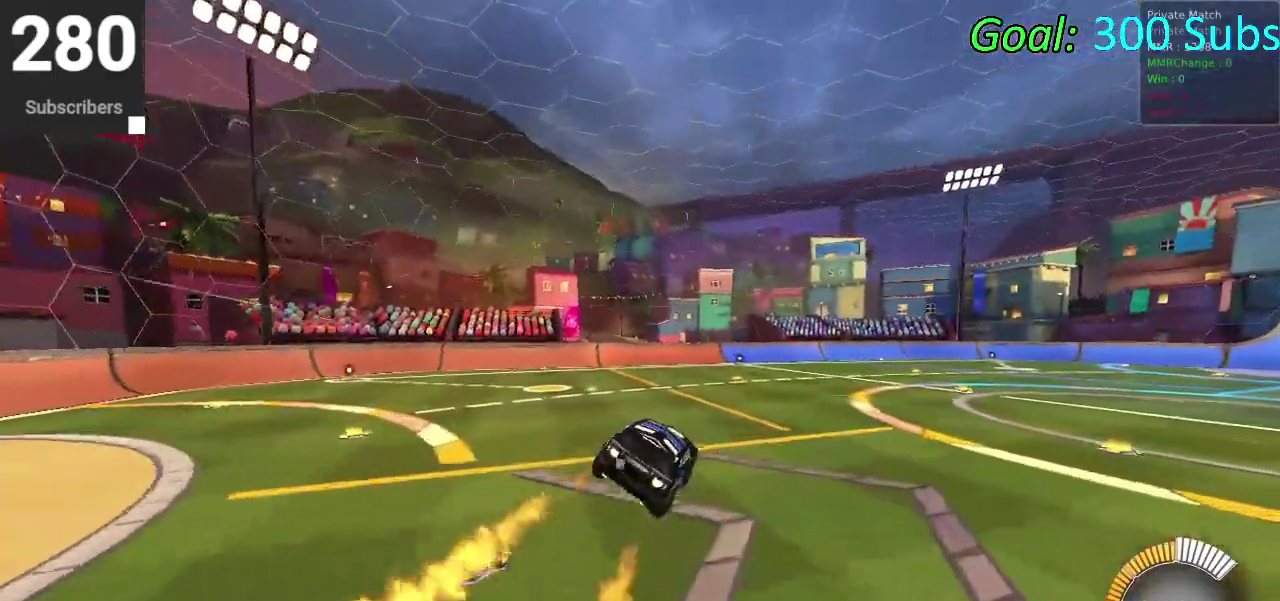
{"buttons": ["CIRCLE", "R2"], "left_stick": "center", "right_stick": "center", "events": []}
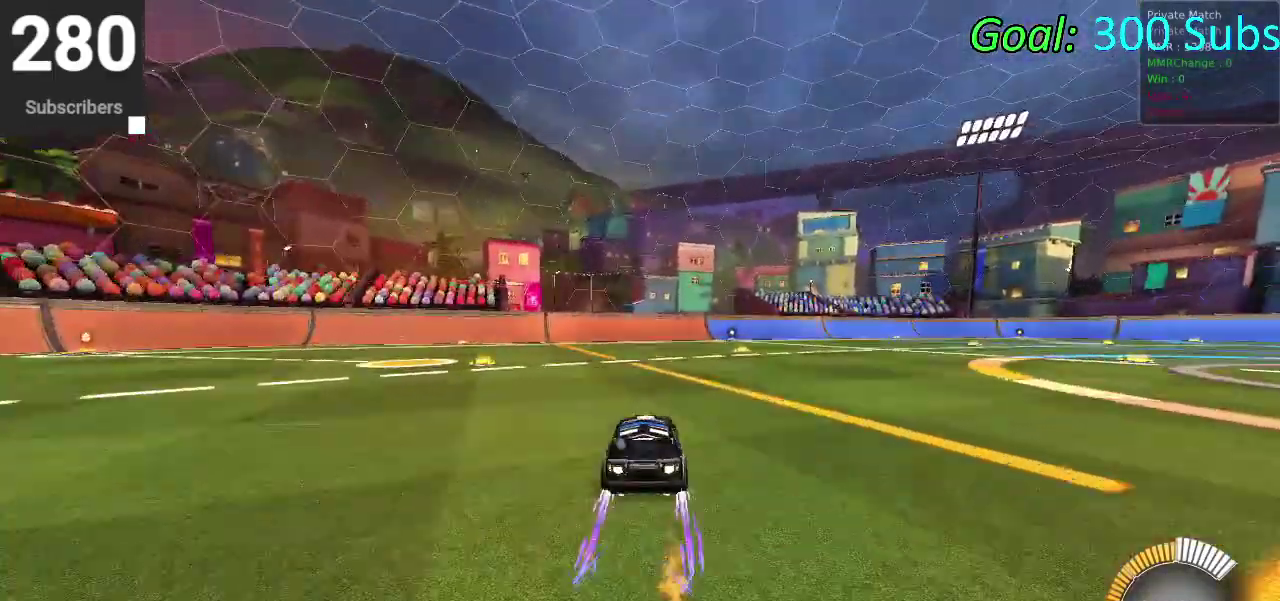
{"buttons": ["CIRCLE", "R2"], "left_stick": "center", "right_stick": "center", "events": []}
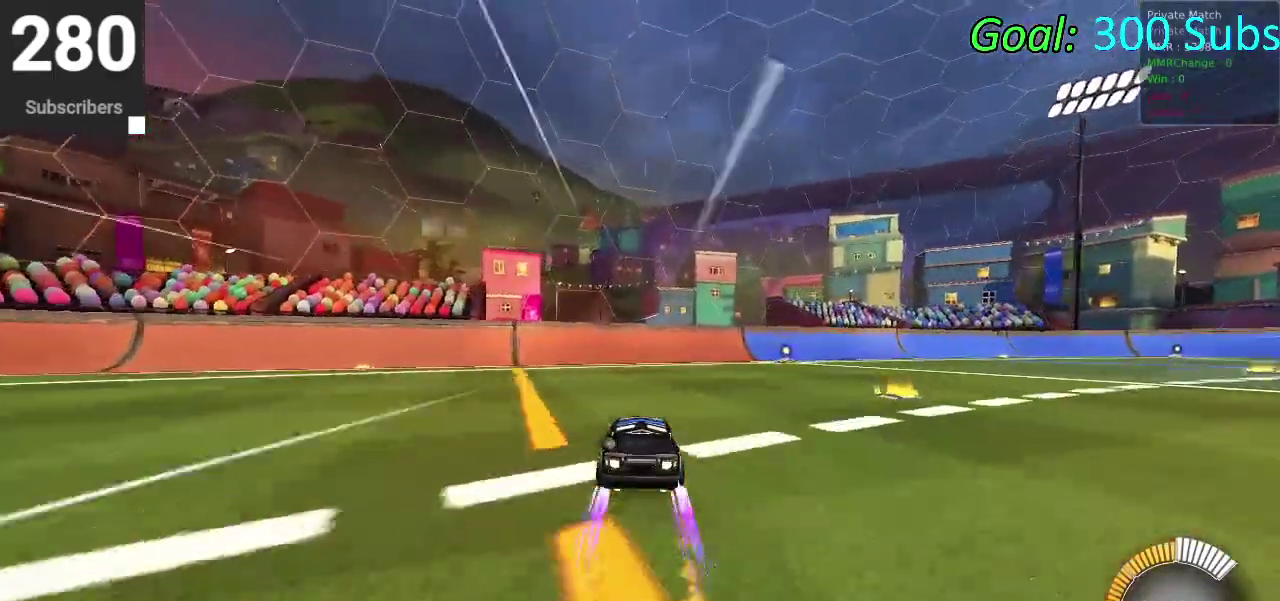
{"buttons": [], "left_stick": "center", "right_stick": "center", "events": [[50, "CIRCLE", "up"], [67, "R2", "up"], [150, "DPAD_DOWN", "down"], [167, "TRIANGLE", "down"], [233, "DPAD_DOWN", "up"], [283, "TRIANGLE", "up"]]}
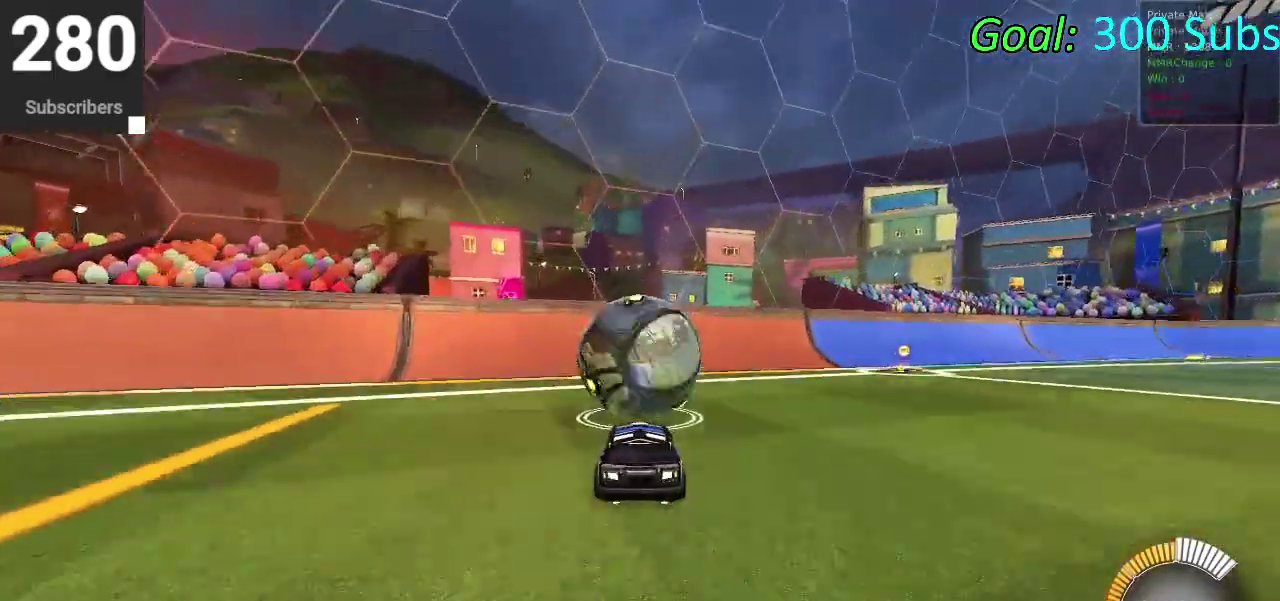
{"buttons": ["CIRCLE", "R2"], "left_stick": "center", "right_stick": "center", "events": [[317, "R2", "down"], [383, "CIRCLE", "down"]]}
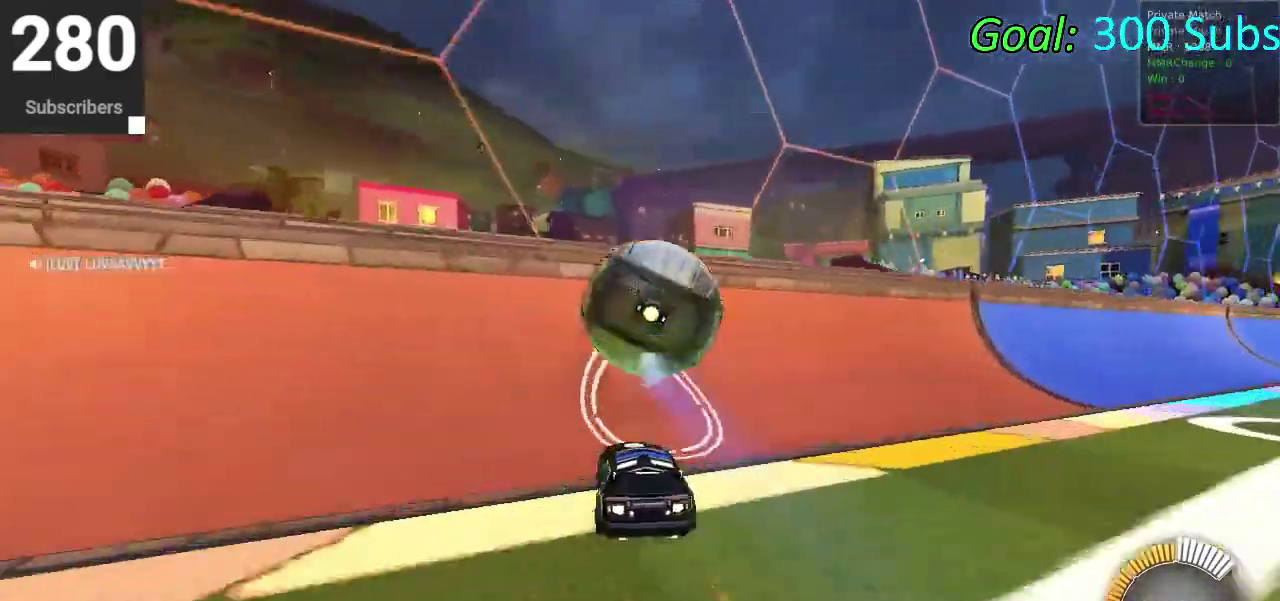
{"buttons": [], "left_stick": "down-right", "right_stick": "center"}
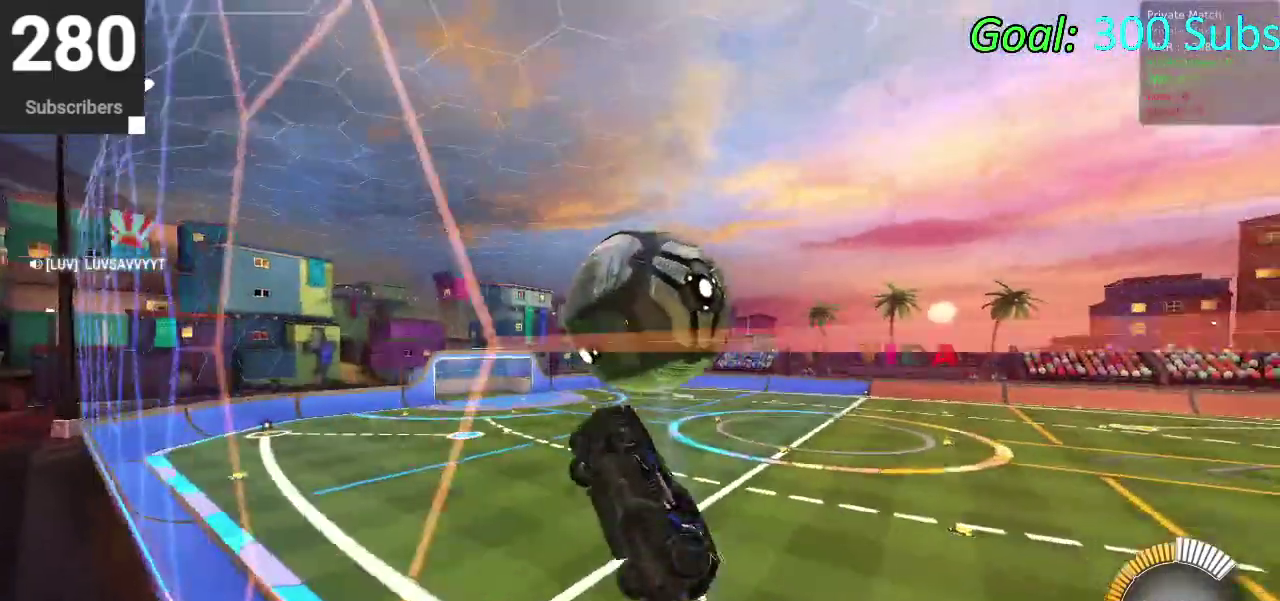
{"buttons": ["CIRCLE"], "left_stick": "left", "right_stick": "center"}